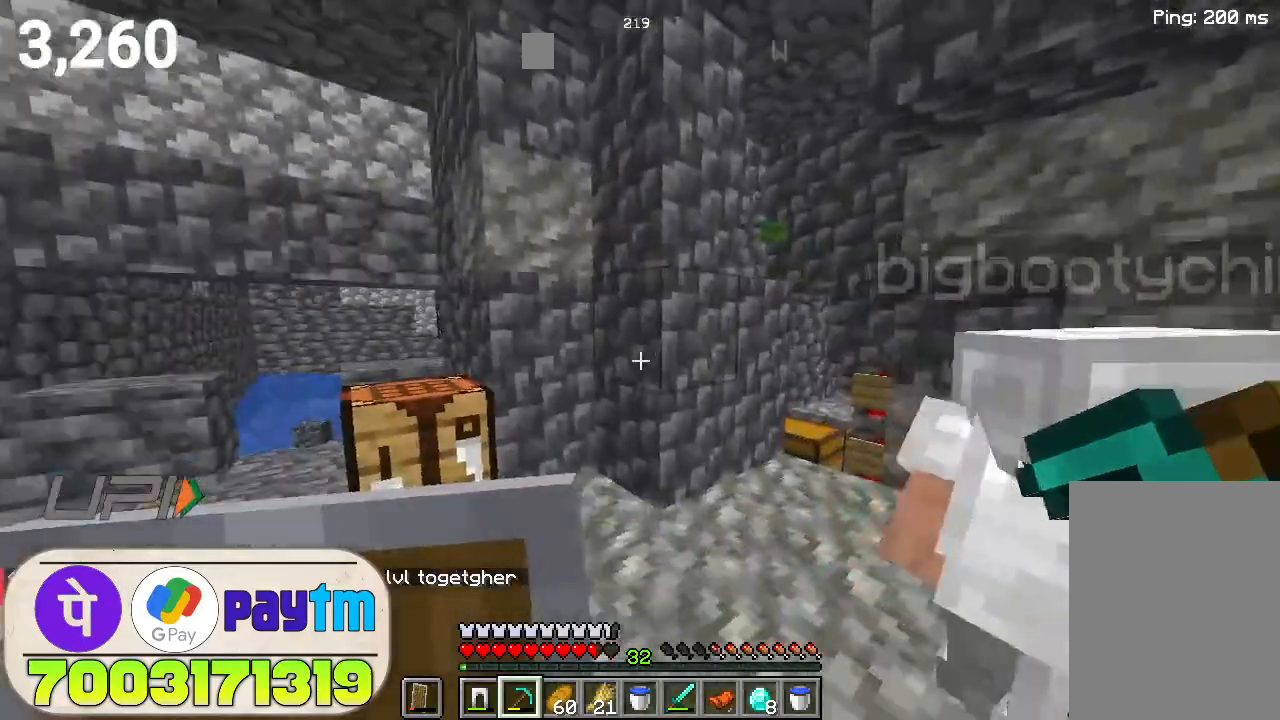
Gameplay with keyboard and mouse; each line is a JSON object with the keys and mouse buttons held at the frame after it. "events" lists presses ("down") and releases ("up") of "a", "d", "s", "space", "w", "mouse_left" and "mouse_right" between this image and that frame as [ms after this image, input, new state], when the widget could be followed in between. "mouse_left", "mouse_right" = the "left", "right" buttons of the "mouse" list. No other keys are recorded. Fast repeated clicks can show as one long hold. Not read: mouse_move.
{"keys": ["d"], "mouse": [], "events": [[266, "d", "down"]]}
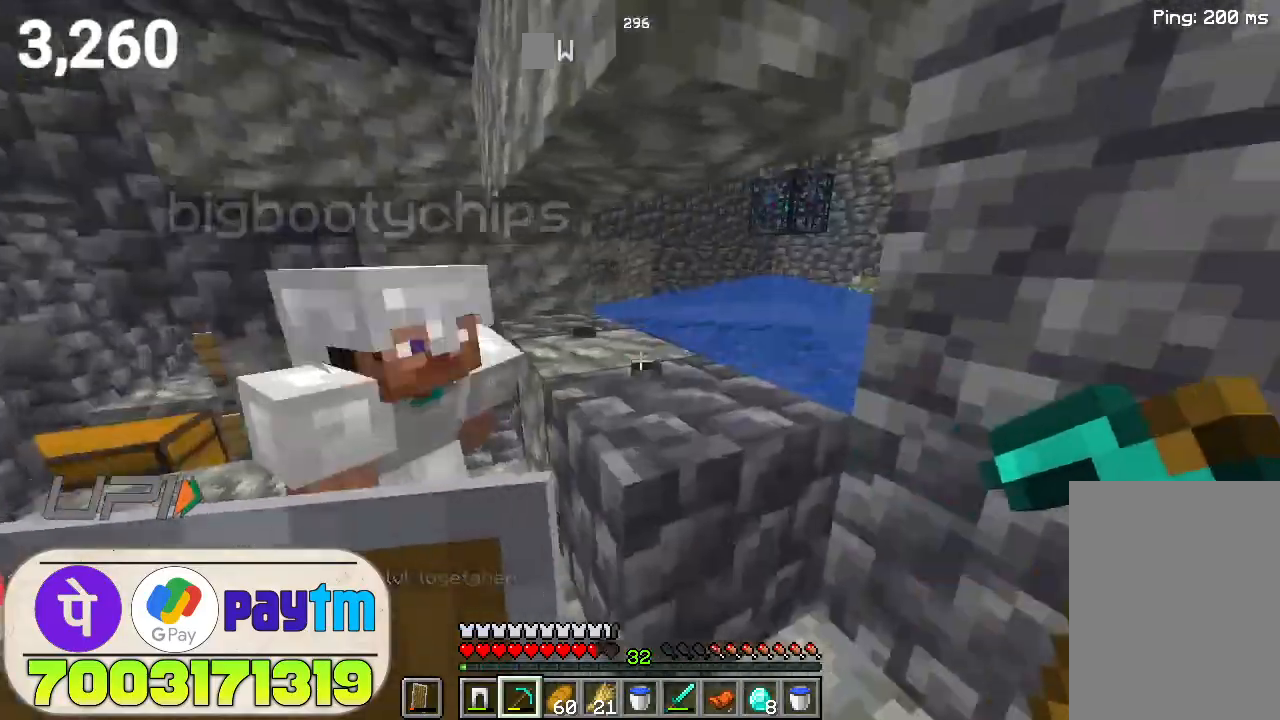
{"keys": [], "mouse": [], "events": [[233, "d", "up"], [300, "w", "down"], [500, "w", "up"]]}
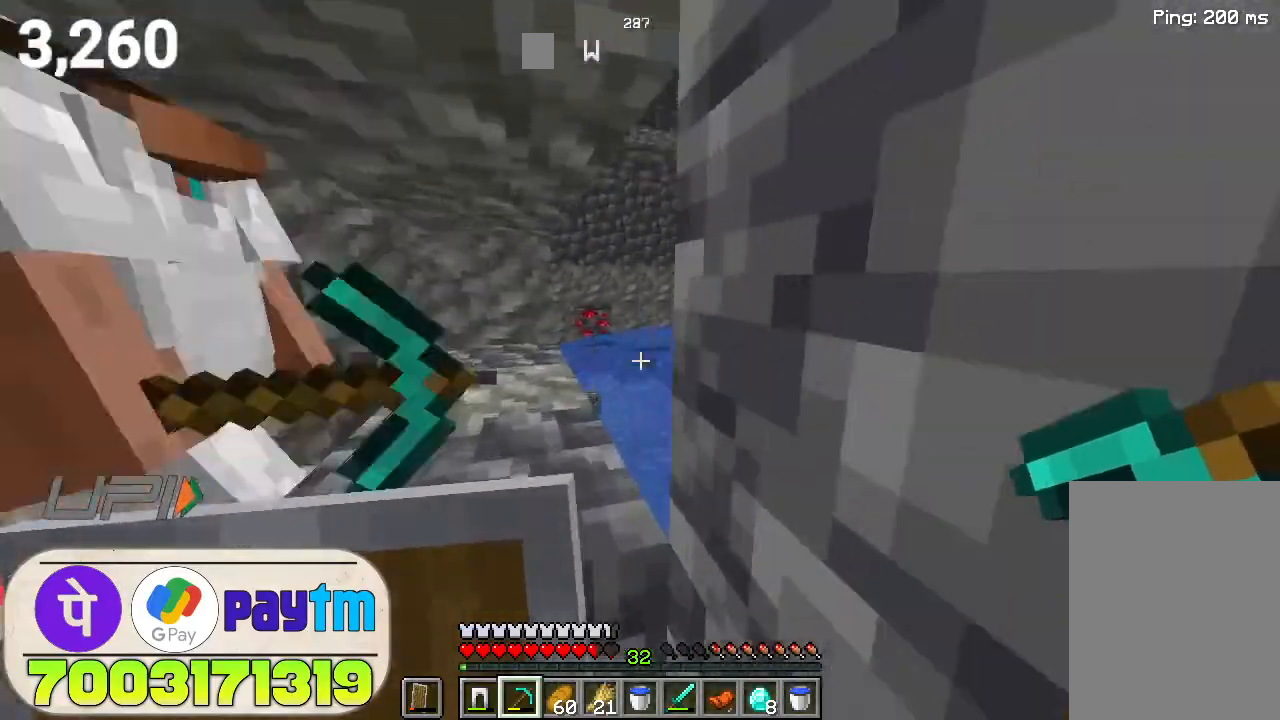
{"keys": [], "mouse": [], "events": [[133, "a", "down"], [466, "a", "up"]]}
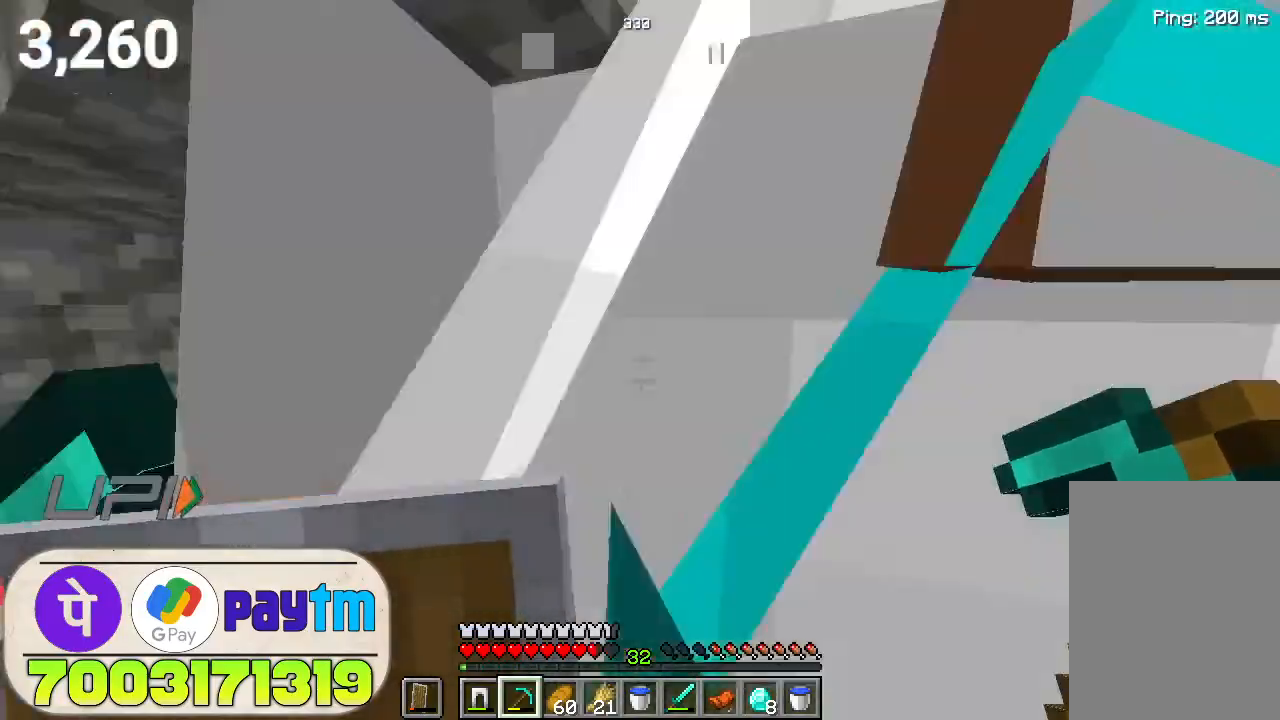
{"keys": ["d", "w"], "mouse": [], "events": [[333, "d", "down"], [366, "w", "down"]]}
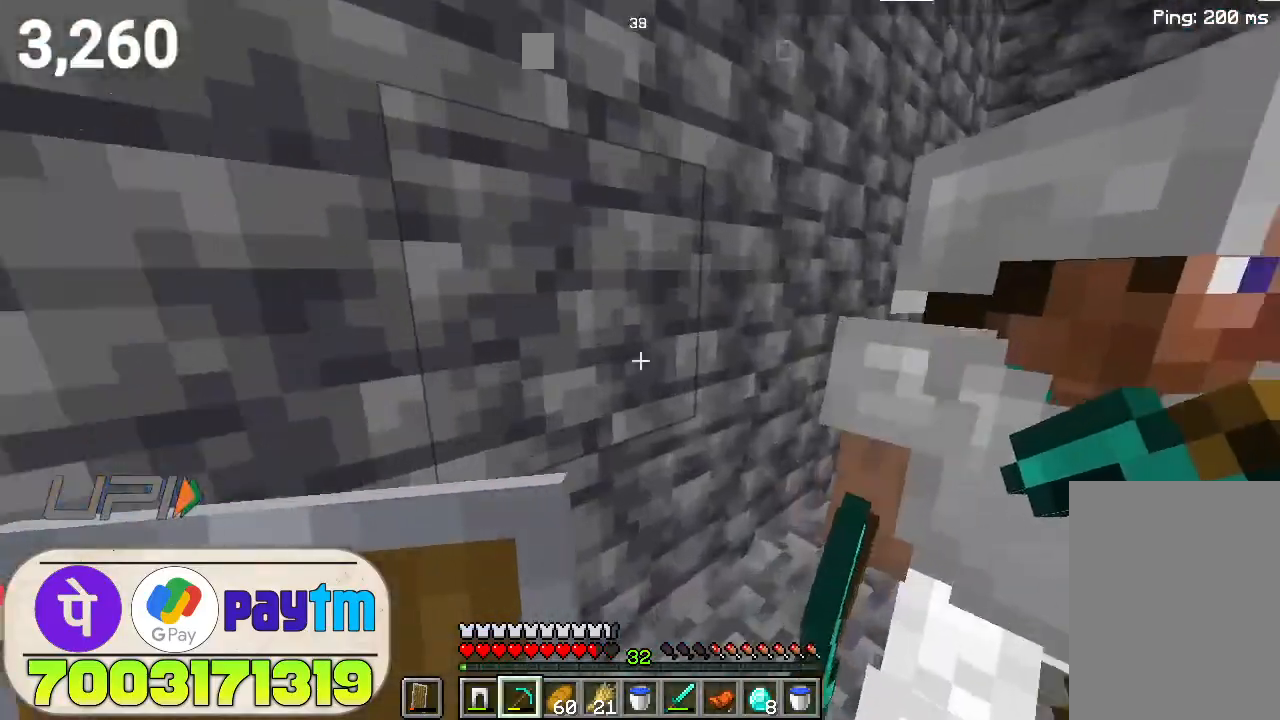
{"keys": ["d", "w"], "mouse": [], "events": []}
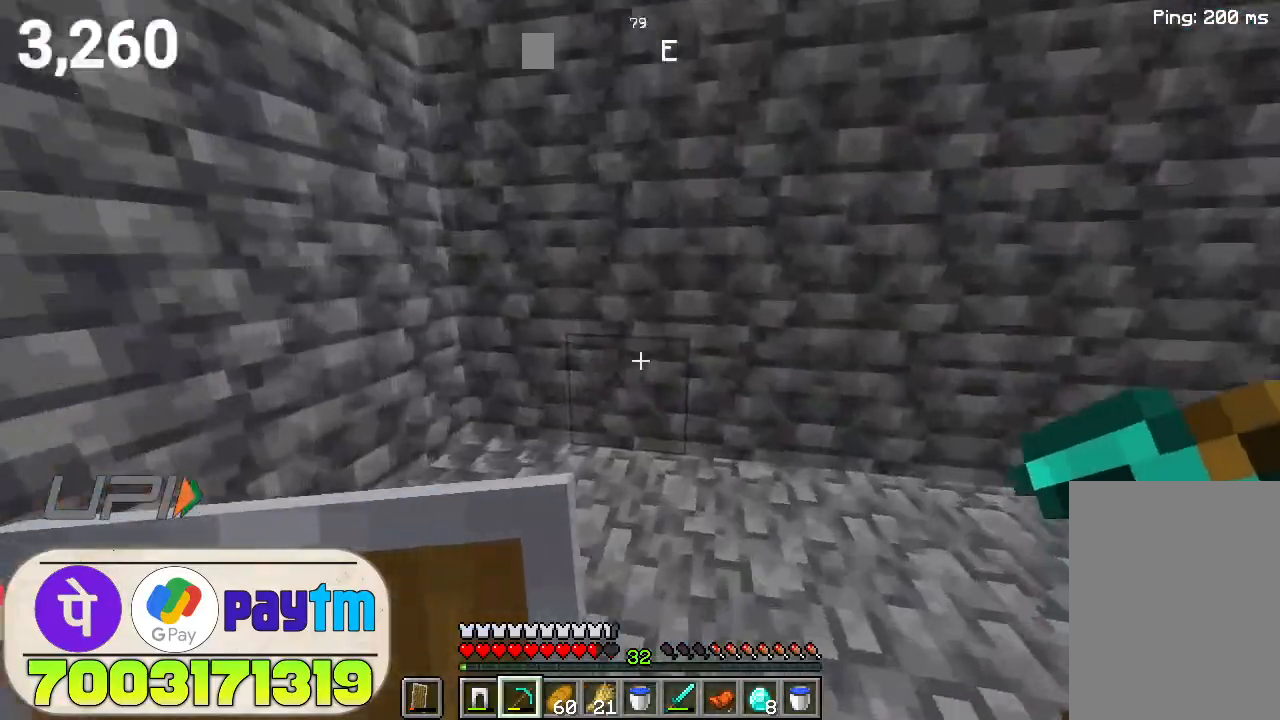
{"keys": ["d", "w"], "mouse": [], "events": [[33, "d", "up"], [233, "w", "up"], [266, "d", "down"], [500, "w", "down"]]}
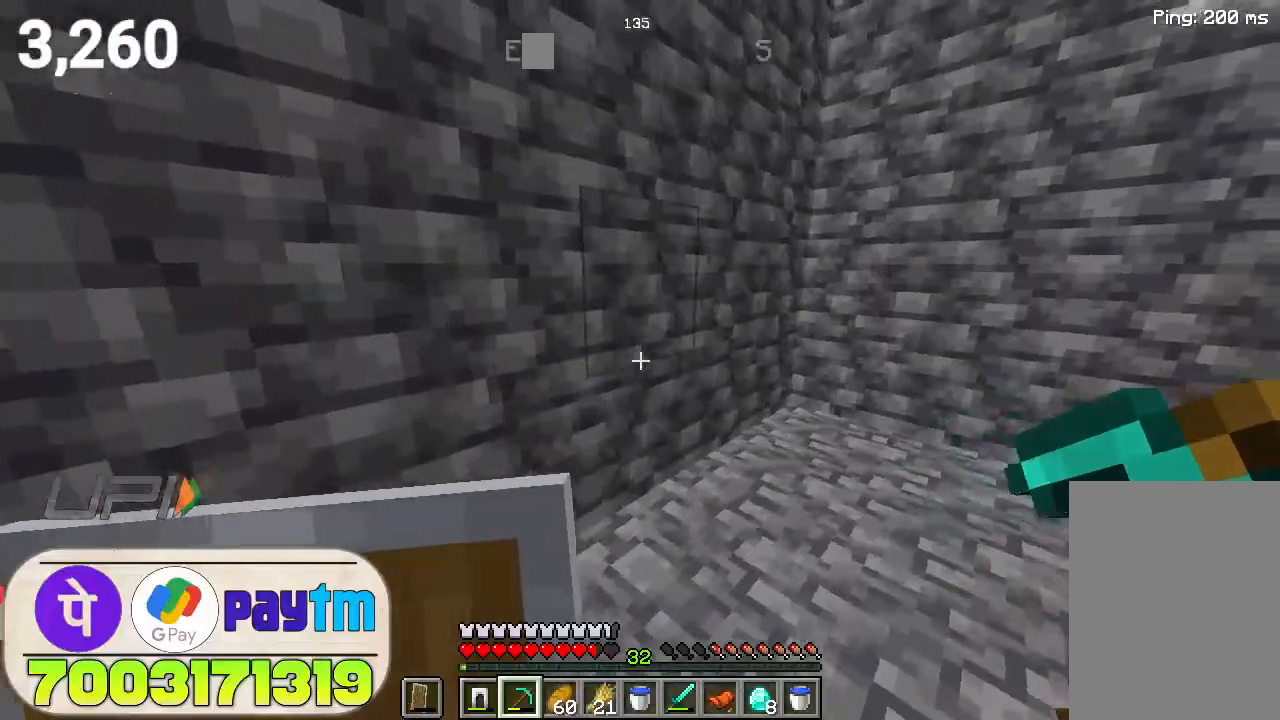
{"keys": ["w"], "mouse": [], "events": [[100, "d", "up"]]}
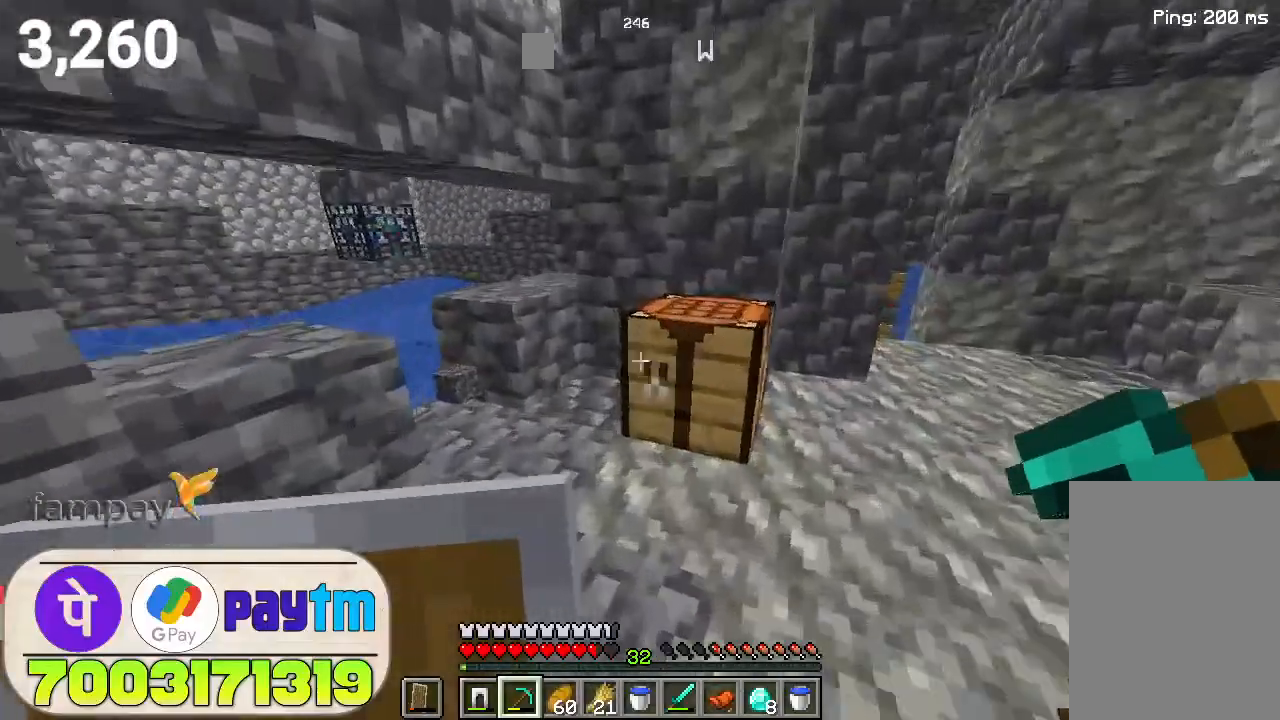
{"keys": ["d", "w"], "mouse": [], "events": [[366, "d", "down"]]}
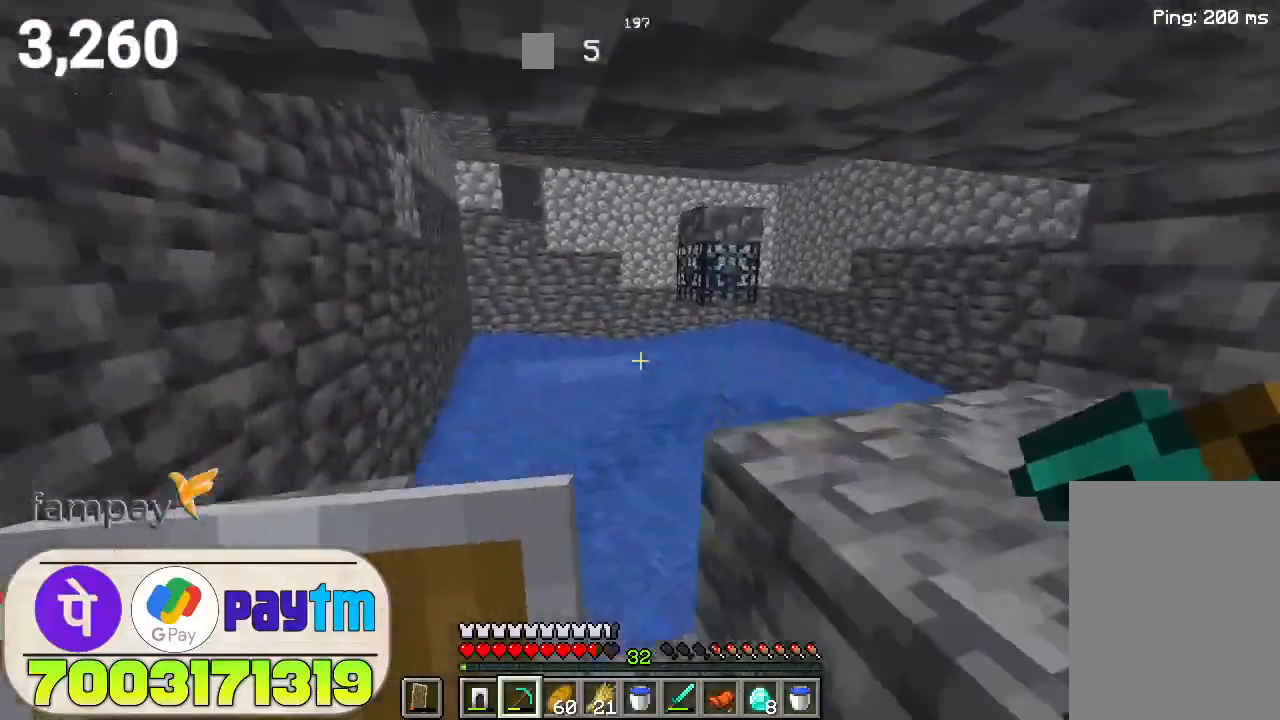
{"keys": ["w"], "mouse": [], "events": [[33, "d", "up"]]}
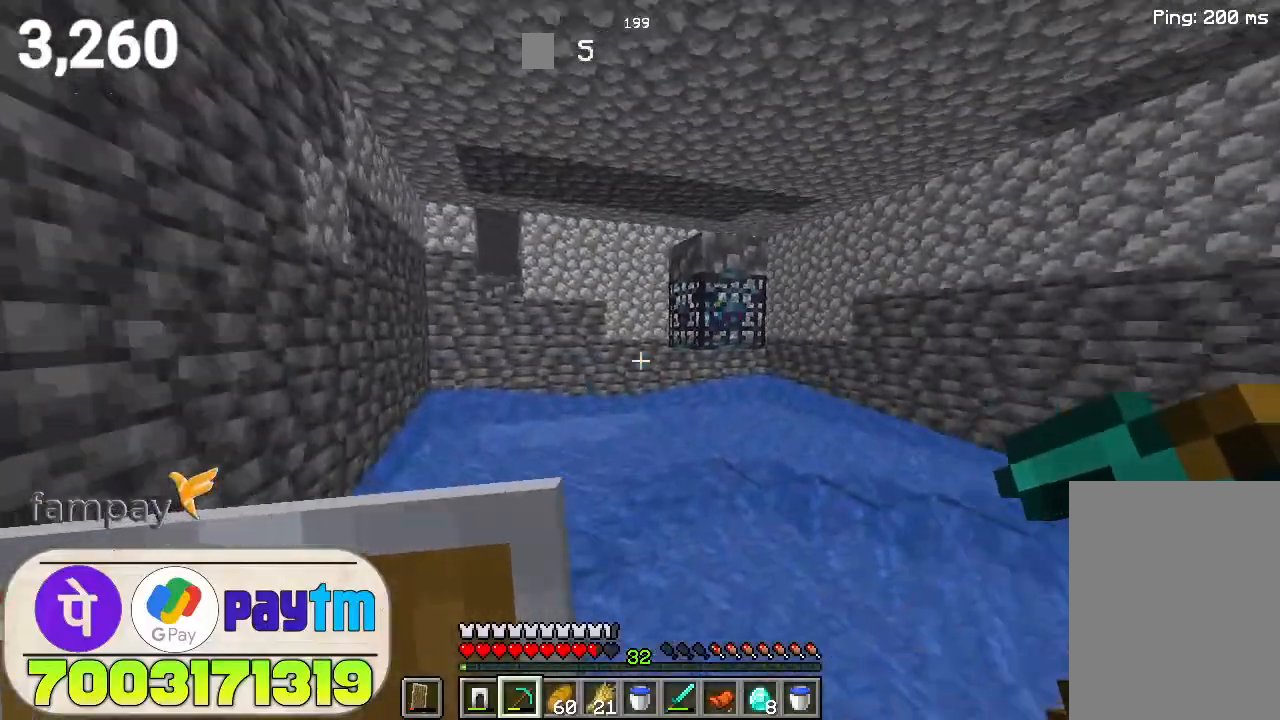
{"keys": [], "mouse": ["left"], "events": [[400, "w", "up"], [466, "mouse_left", "down"]]}
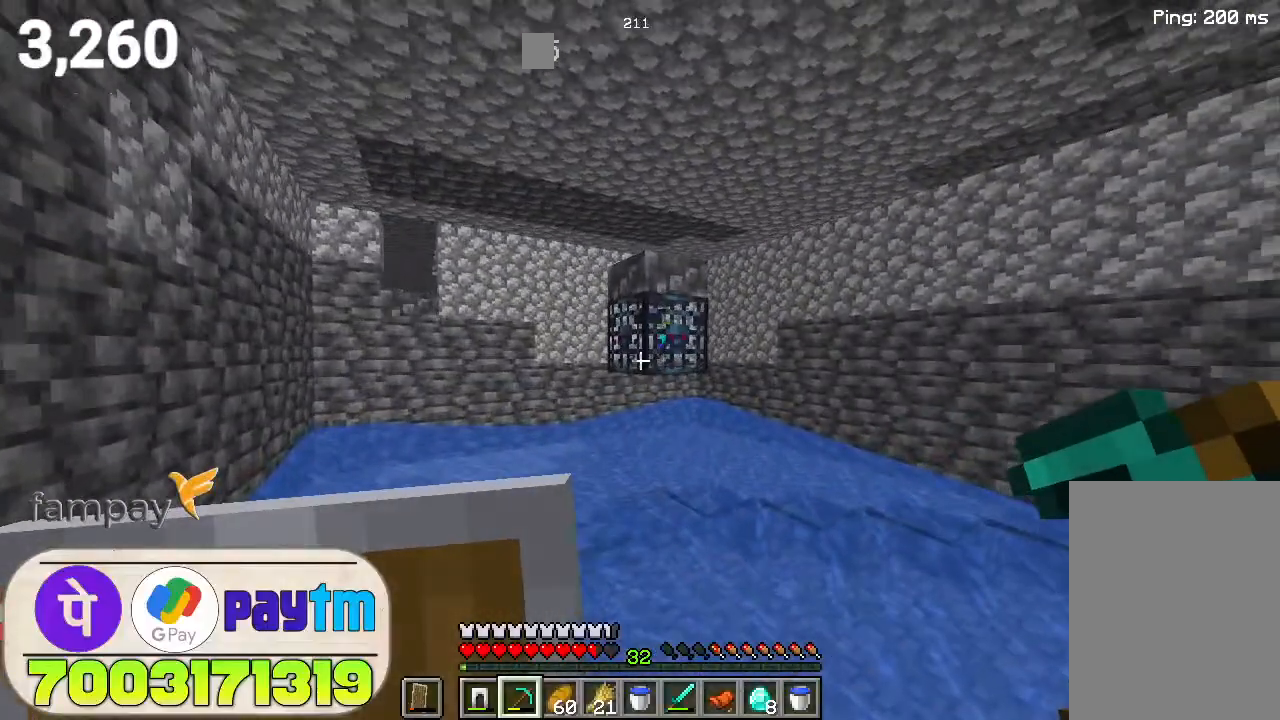
{"keys": [], "mouse": ["left"], "events": []}
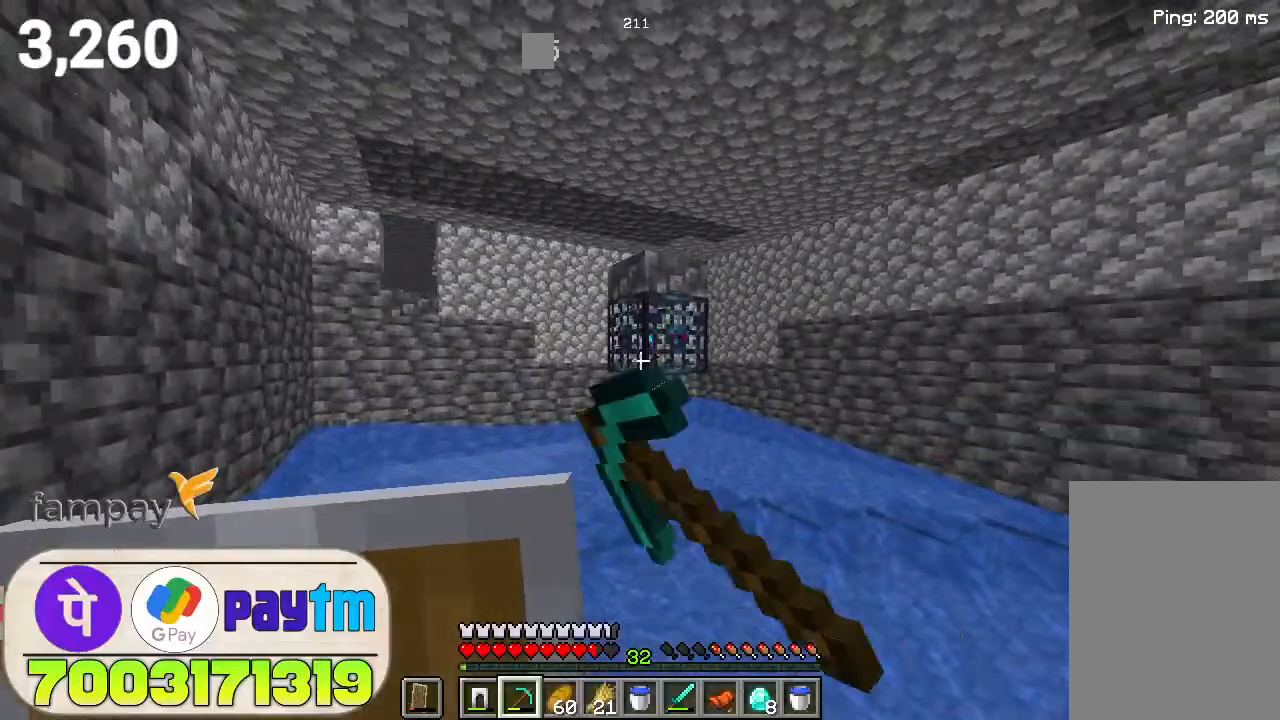
{"keys": [], "mouse": ["left"], "events": []}
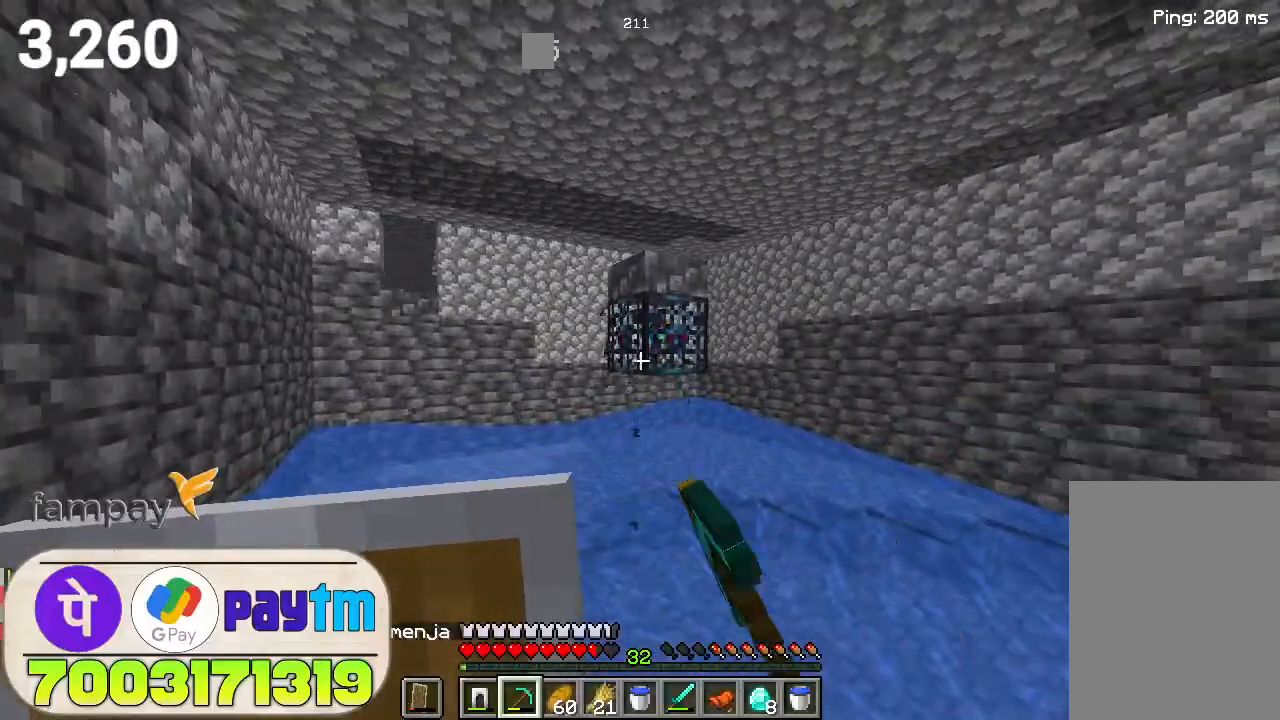
{"keys": [], "mouse": [], "events": [[233, "mouse_left", "up"]]}
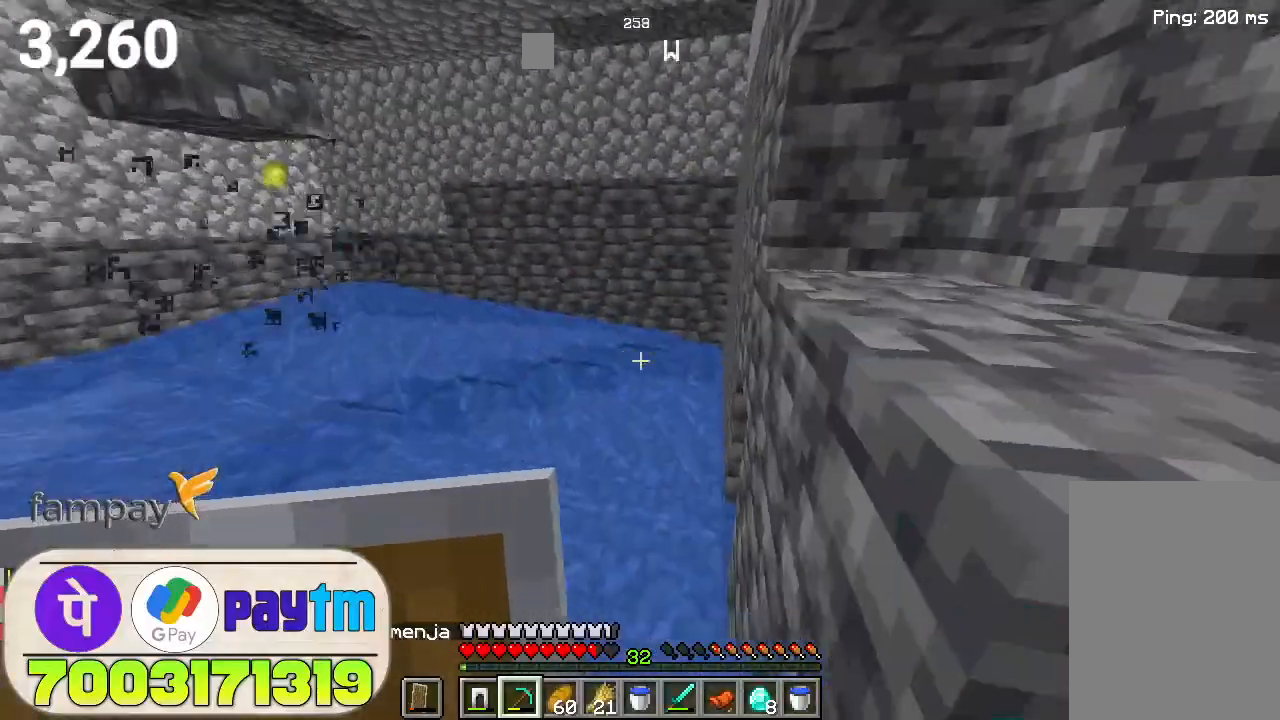
{"keys": [], "mouse": [], "events": []}
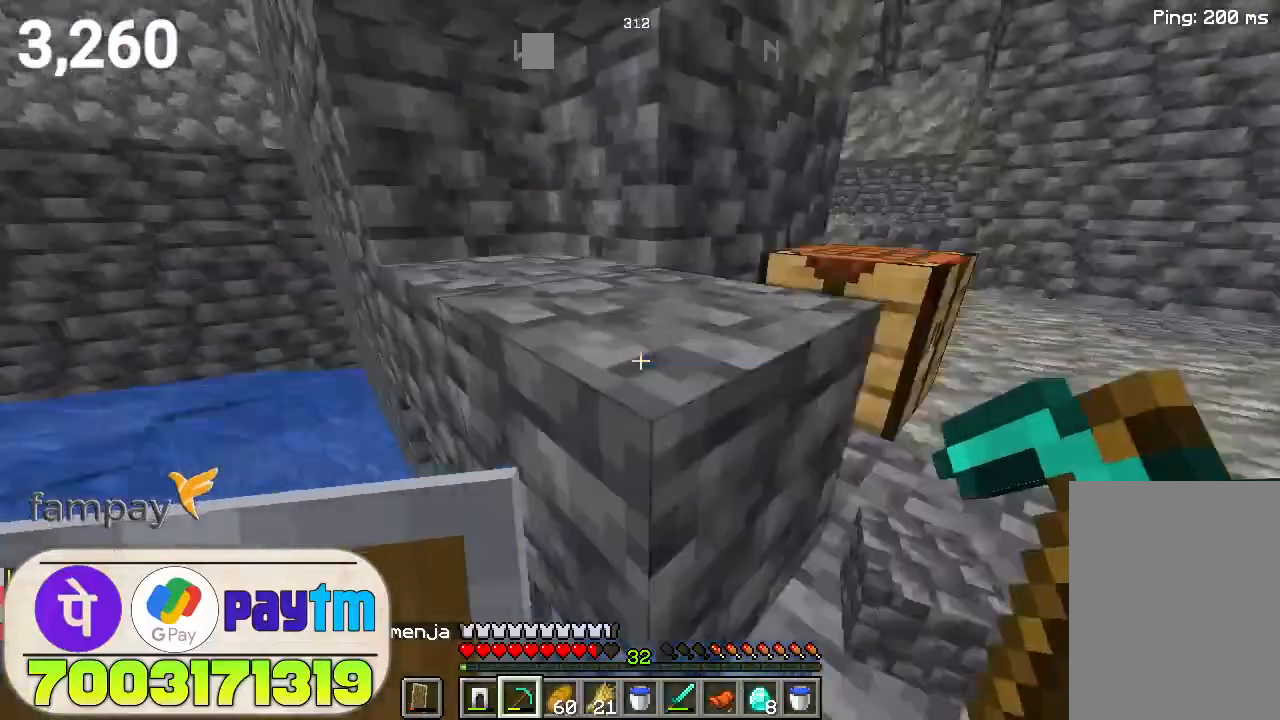
{"keys": ["w"], "mouse": [], "events": [[100, "d", "down"], [100, "w", "down"], [500, "d", "up"]]}
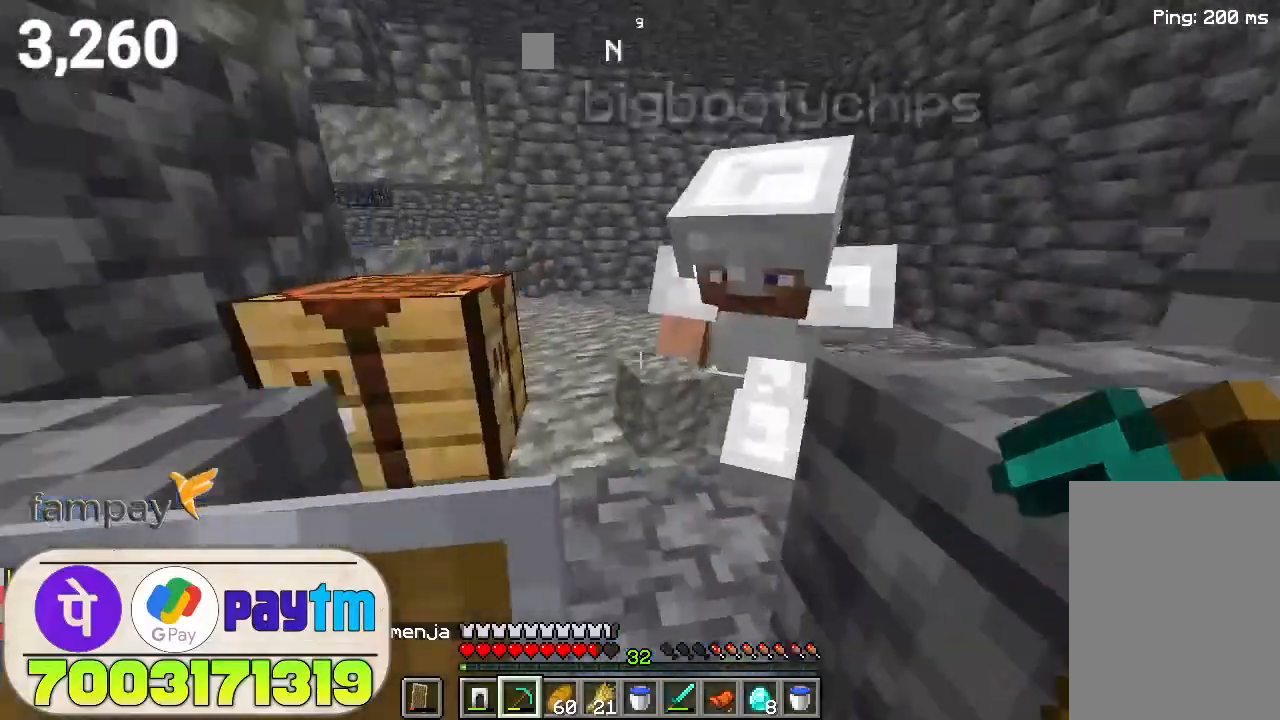
{"keys": [], "mouse": [], "events": [[266, "d", "down"], [266, "w", "up"], [433, "d", "up"]]}
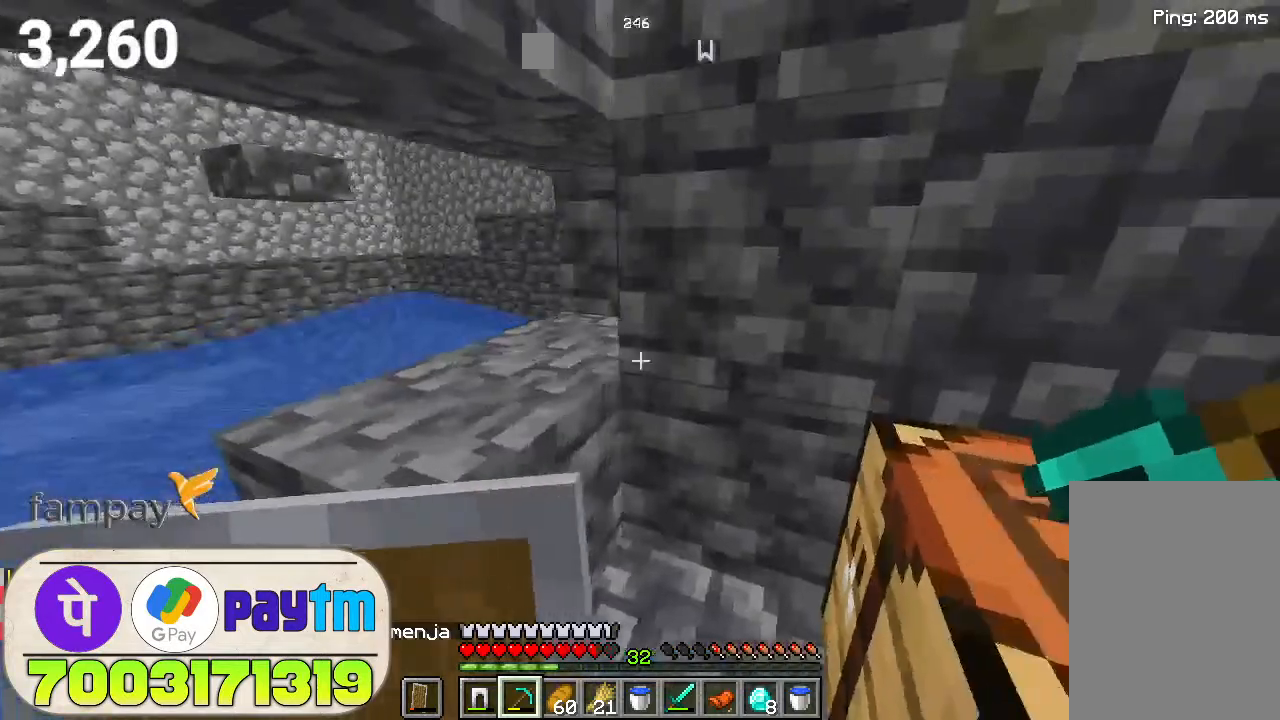
{"keys": [], "mouse": [], "events": [[66, "a", "down"], [166, "a", "up"]]}